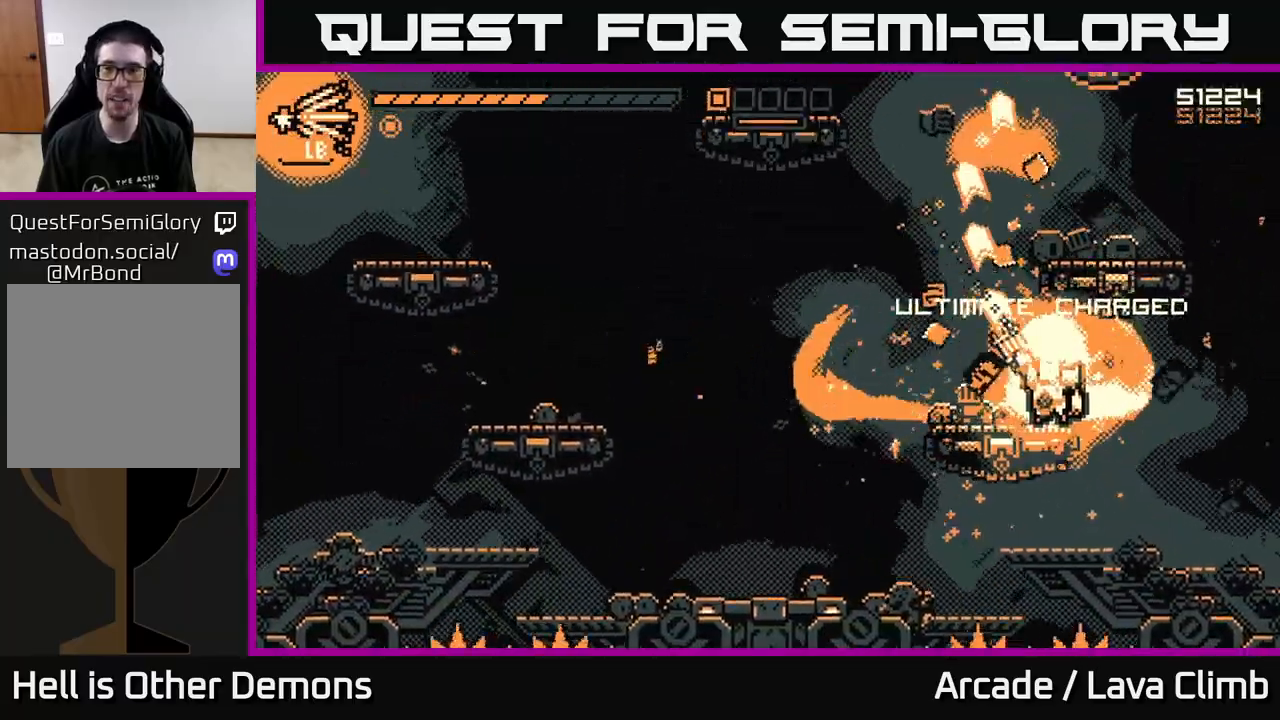
Gameplay with a controller (Xbox layout); each line is a JSON object with the inputs held at the frame after it. "events" lists button and stick changes between this image and that frame as [ms after this image, input, new state], when the widget could be followed in between.
{"buttons": ["L2"], "left_stick": "up-left", "right_stick": "up", "events": [[83, "right_stick", "up"], [267, "R2", "up"], [283, "right_stick", "up-left"], [333, "left_stick", "up-left"], [367, "L2", "down"], [500, "right_stick", "up"]]}
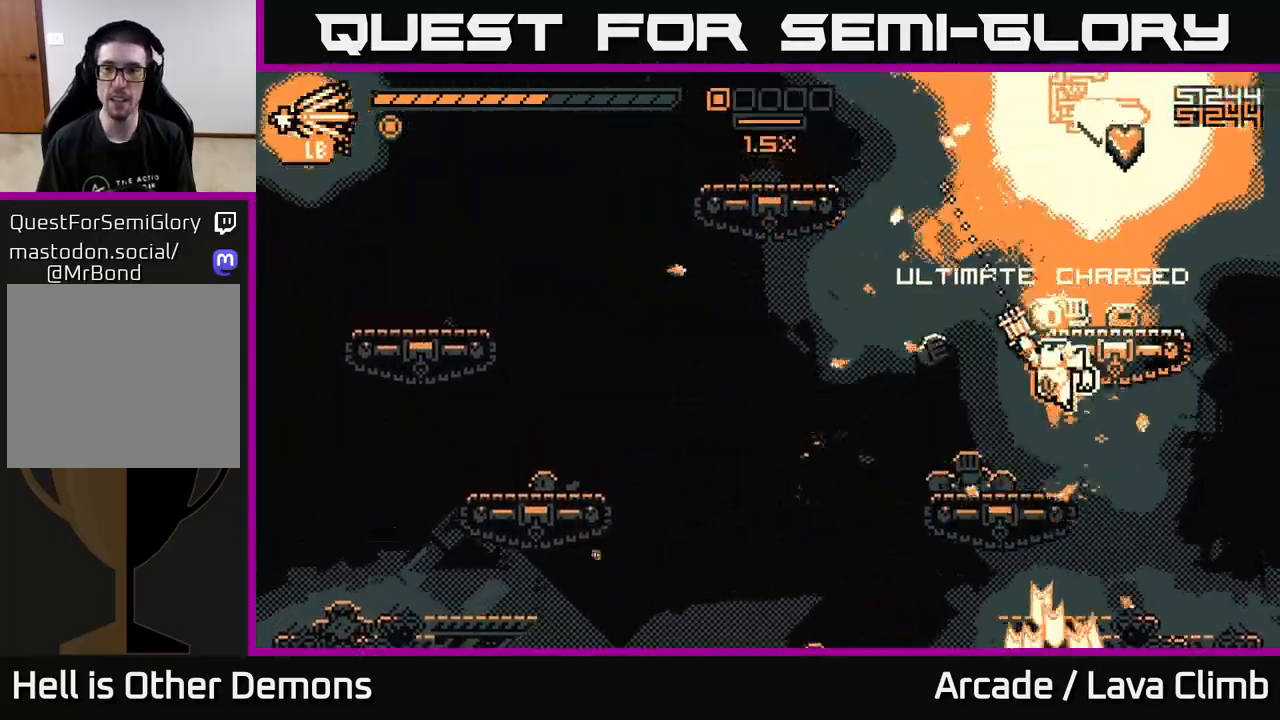
{"buttons": [], "left_stick": "down-right", "right_stick": "left", "events": [[33, "L2", "up"], [67, "left_stick", "up-right"], [133, "L2", "down"], [417, "L2", "up"], [433, "left_stick", "down-right"], [433, "right_stick", "left"]]}
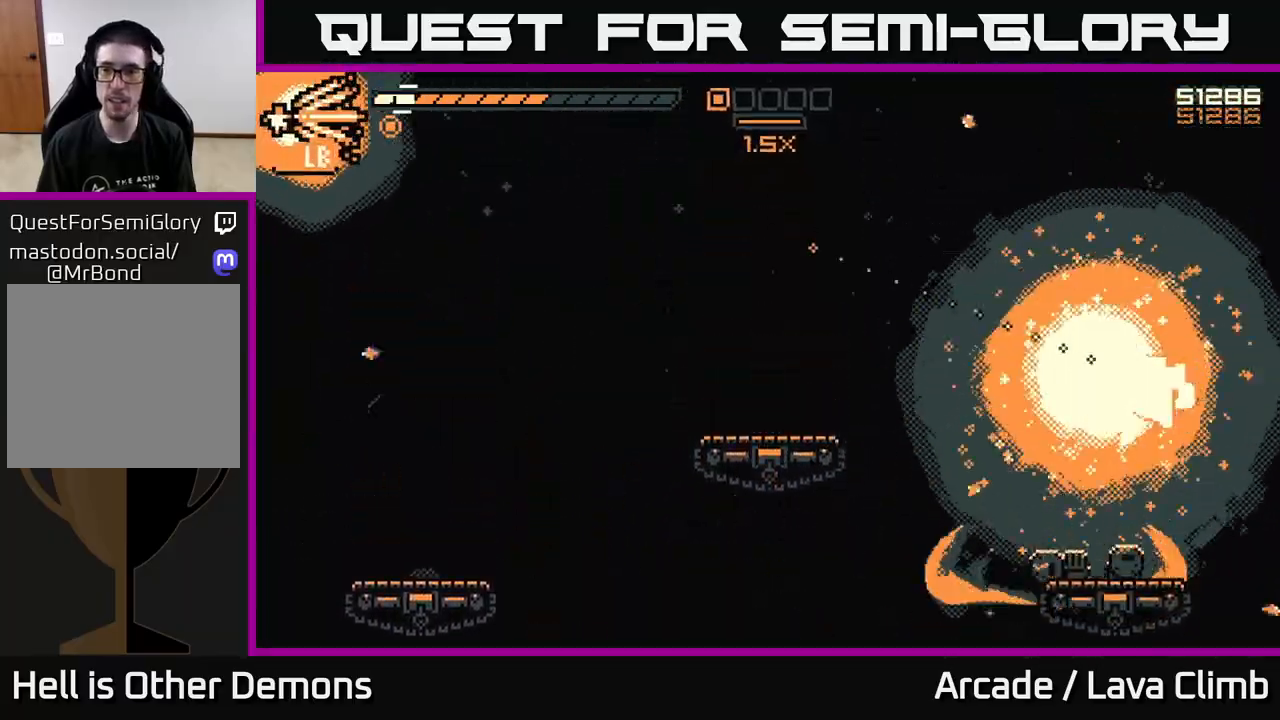
{"buttons": [], "left_stick": "center", "right_stick": "left", "events": [[117, "right_stick", "up-left"], [167, "R2", "down"], [217, "left_stick", "left"], [267, "right_stick", "left"], [400, "left_stick", "center"], [467, "R2", "up"]]}
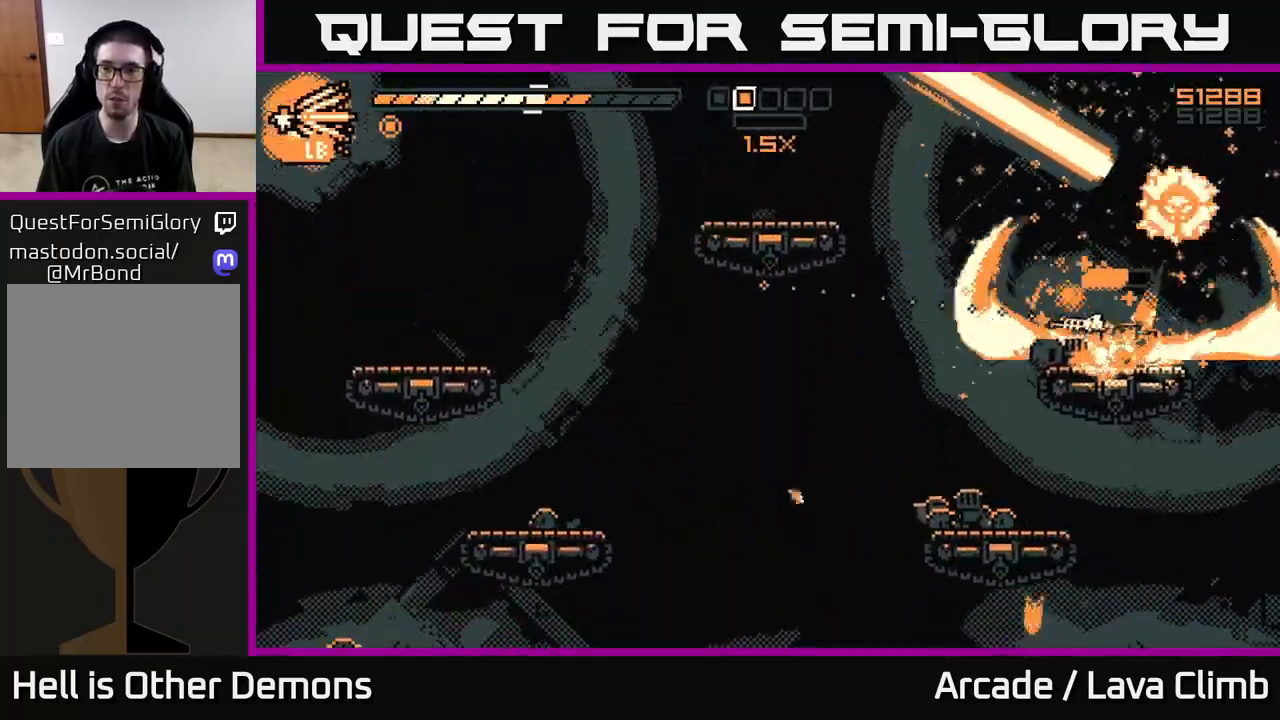
{"buttons": [], "left_stick": "center", "right_stick": "up", "events": [[150, "left_stick", "right"], [200, "right_stick", "up"], [317, "R2", "down"], [333, "left_stick", "center"], [433, "R2", "up"]]}
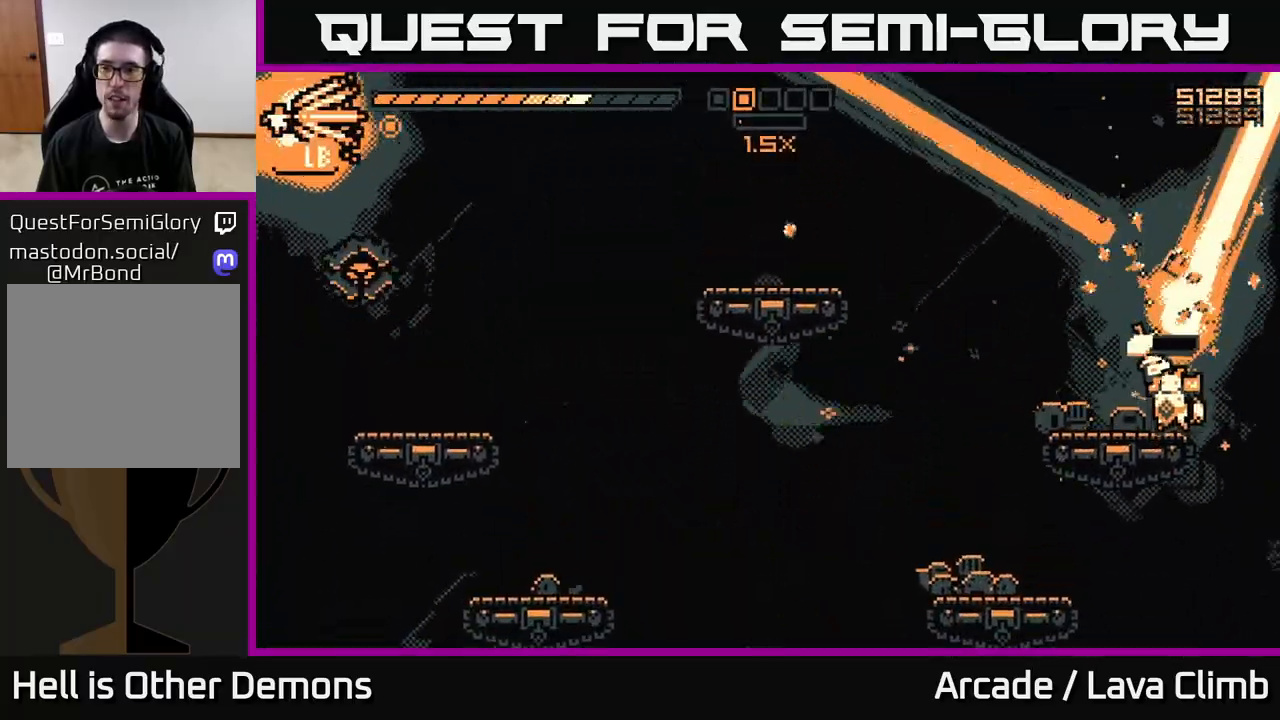
{"buttons": ["R2"], "left_stick": "center", "right_stick": "left", "events": [[67, "right_stick", "up-left"], [300, "right_stick", "left"], [317, "left_stick", "left"], [367, "R2", "down"], [500, "left_stick", "center"]]}
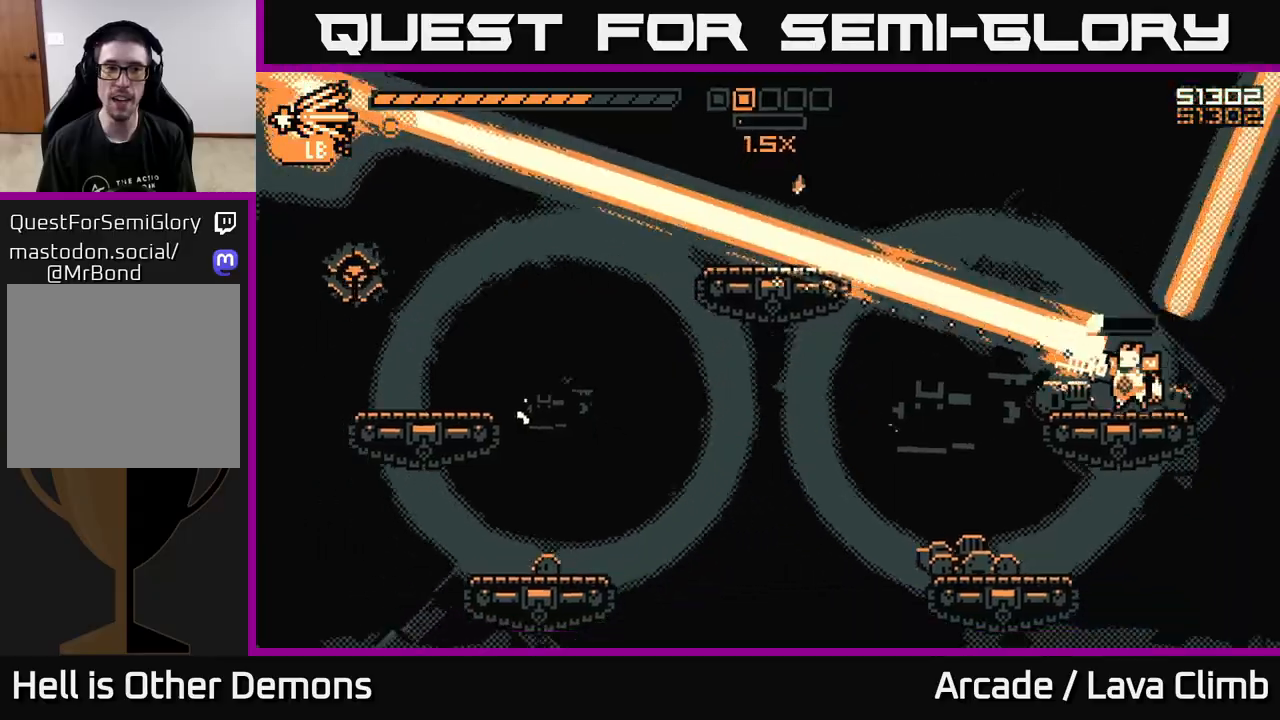
{"buttons": [], "left_stick": "center", "right_stick": "left", "events": [[17, "R2", "up"], [117, "left_stick", "left"], [283, "R2", "down"], [317, "left_stick", "center"], [500, "R2", "up"]]}
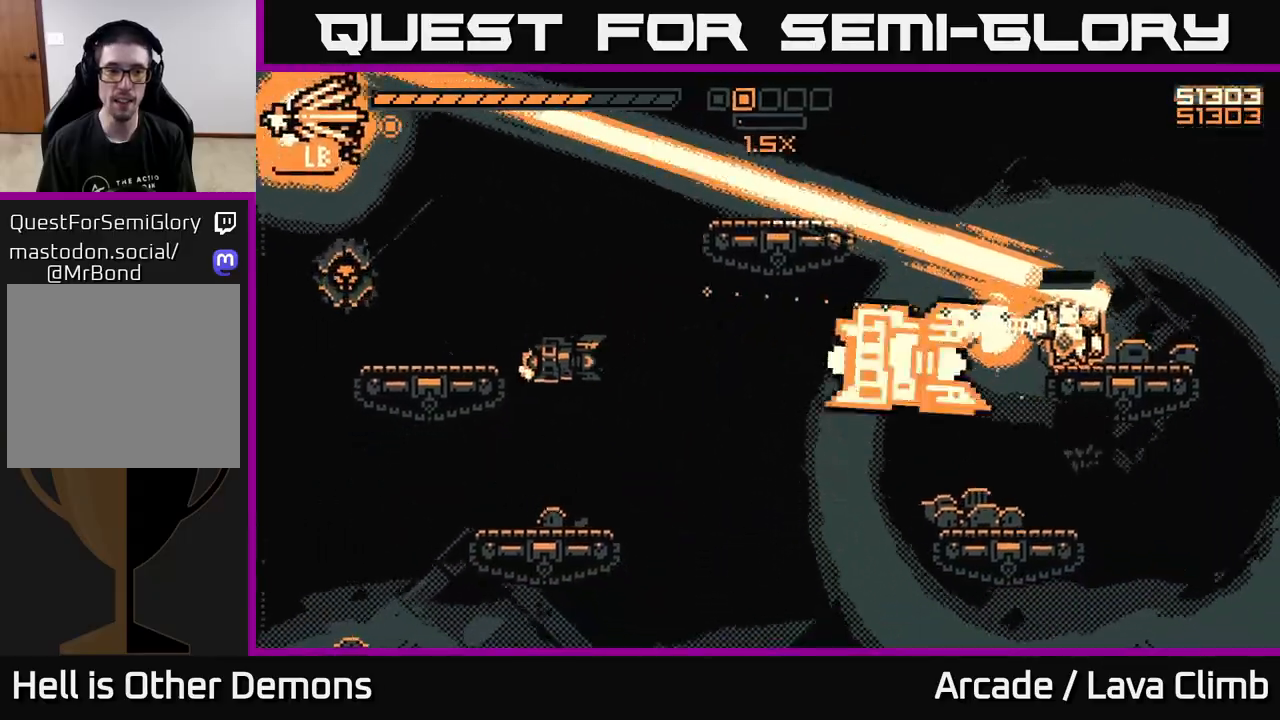
{"buttons": [], "left_stick": "center", "right_stick": "left", "events": [[150, "left_stick", "right"], [300, "R2", "down"], [383, "left_stick", "center"], [467, "R2", "up"]]}
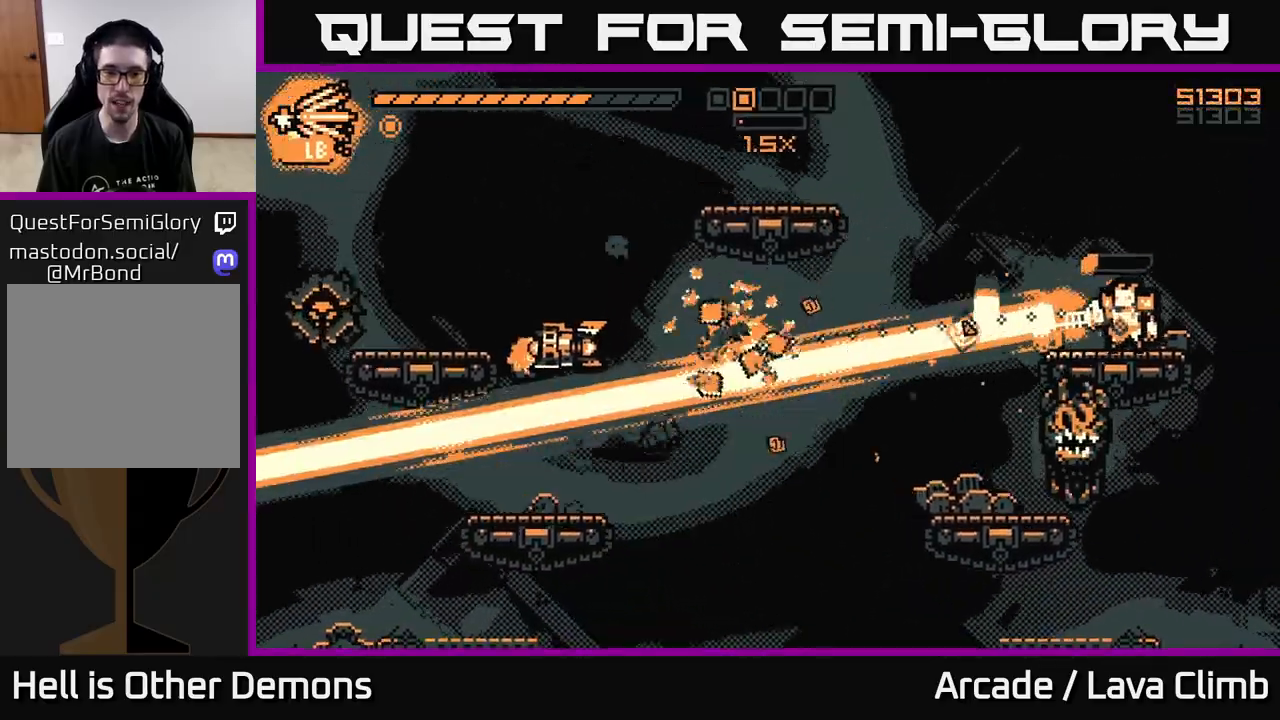
{"buttons": ["L2"], "left_stick": "left", "right_stick": "left", "events": [[300, "R2", "down"], [400, "left_stick", "up-left"], [433, "L2", "down"], [450, "R2", "up"], [500, "left_stick", "left"]]}
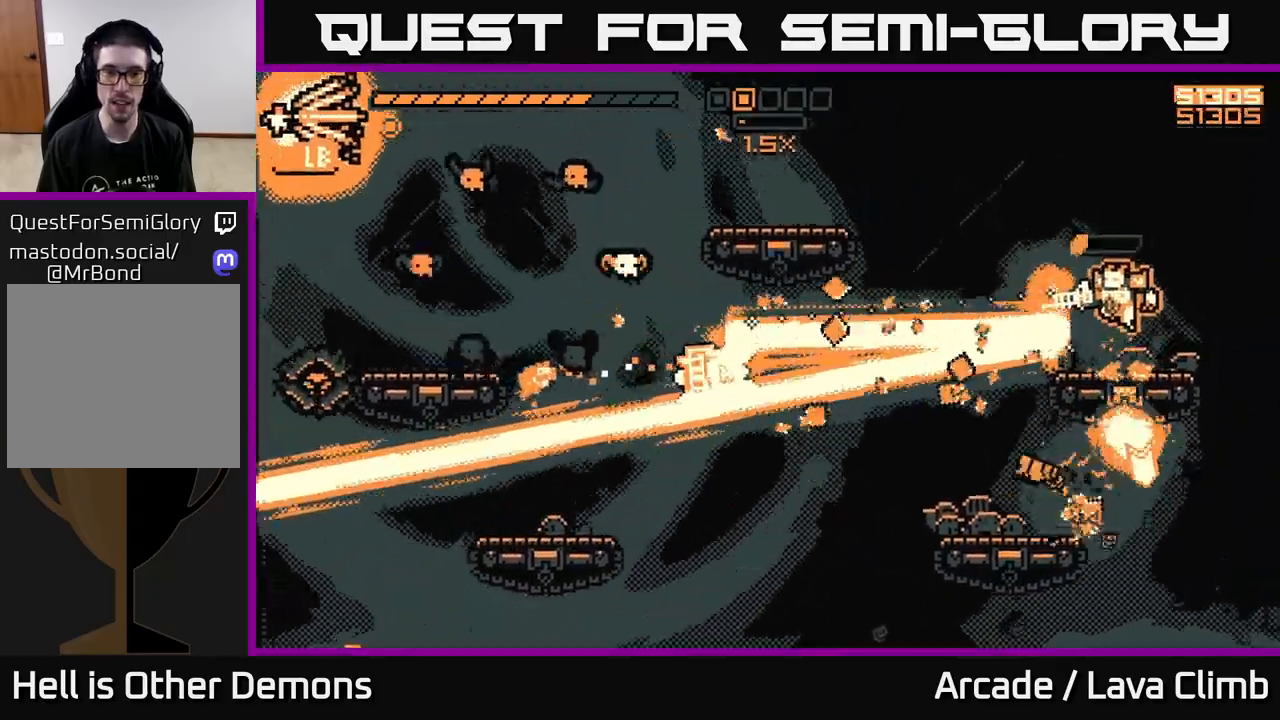
{"buttons": [], "left_stick": "left", "right_stick": "left", "events": [[83, "L2", "up"], [133, "right_stick", "down-left"], [233, "right_stick", "left"], [350, "R2", "down"], [483, "R2", "up"]]}
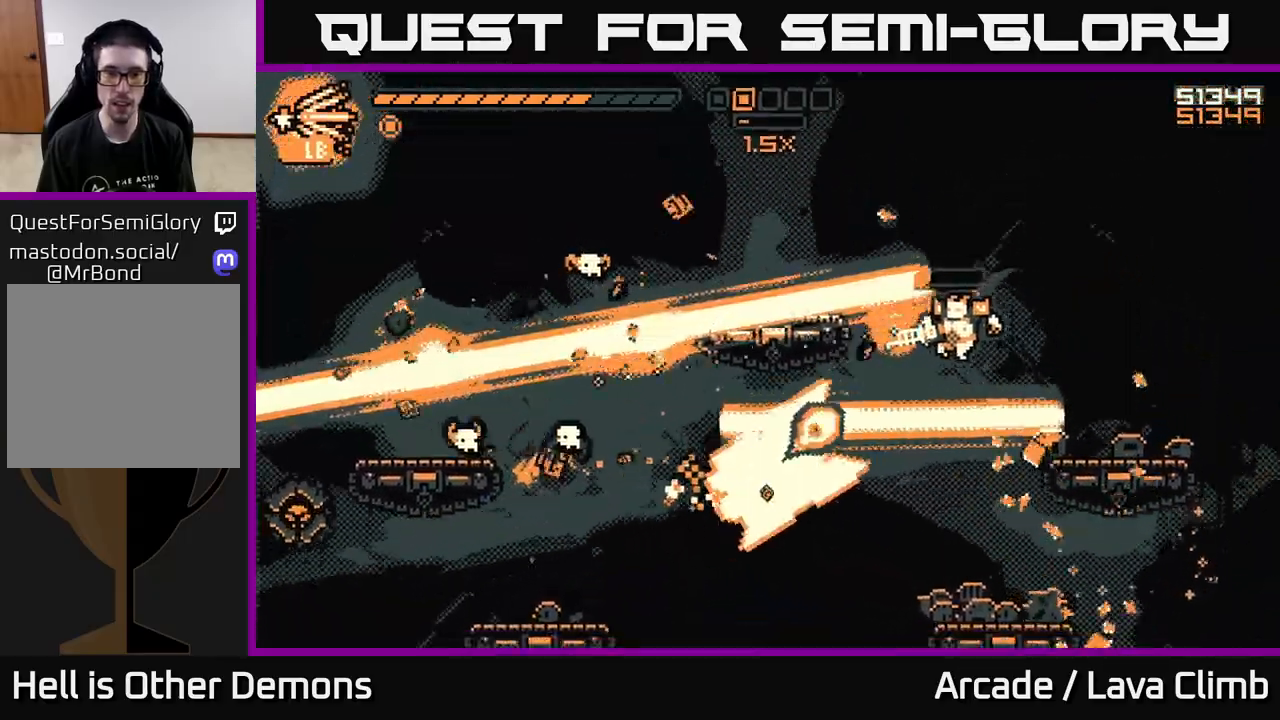
{"buttons": [], "left_stick": "up-left", "right_stick": "down", "events": [[33, "L2", "down"], [33, "left_stick", "up-left"], [150, "right_stick", "down-left"], [267, "L2", "up"], [300, "R2", "down"], [333, "right_stick", "down"], [467, "R2", "up"]]}
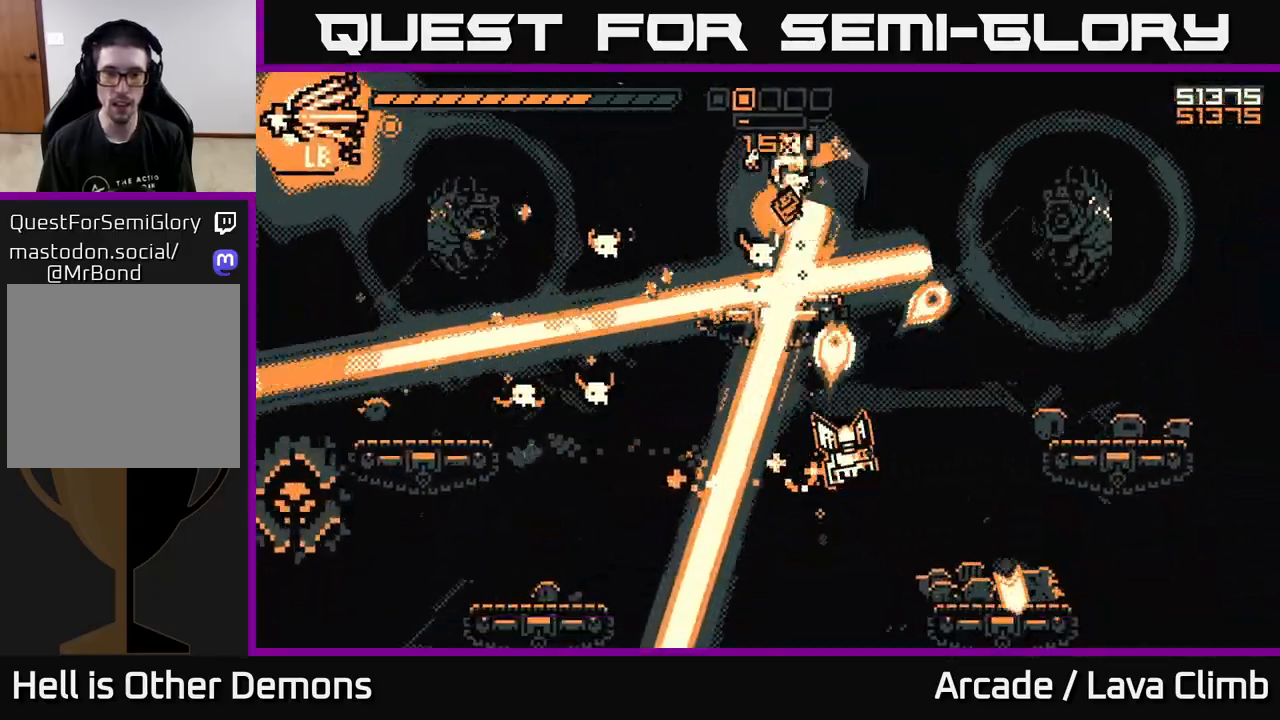
{"buttons": ["R2"], "left_stick": "up-left", "right_stick": "down", "events": [[100, "L2", "down"], [100, "left_stick", "up-right"], [167, "left_stick", "right"], [300, "R2", "down"], [317, "left_stick", "up-left"], [433, "L2", "up"]]}
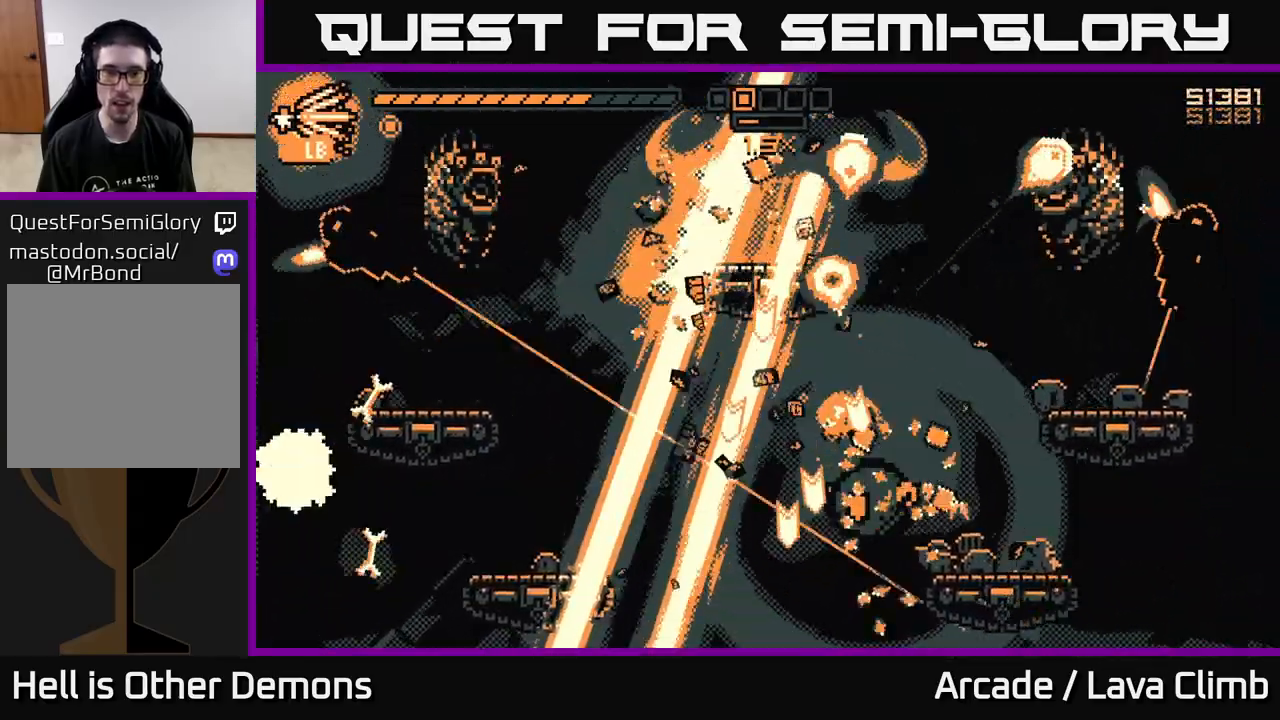
{"buttons": ["L1"], "left_stick": "up-left", "right_stick": "left", "events": [[133, "R2", "up"], [367, "right_stick", "left"], [417, "R2", "down"], [467, "R2", "up"], [483, "L1", "down"]]}
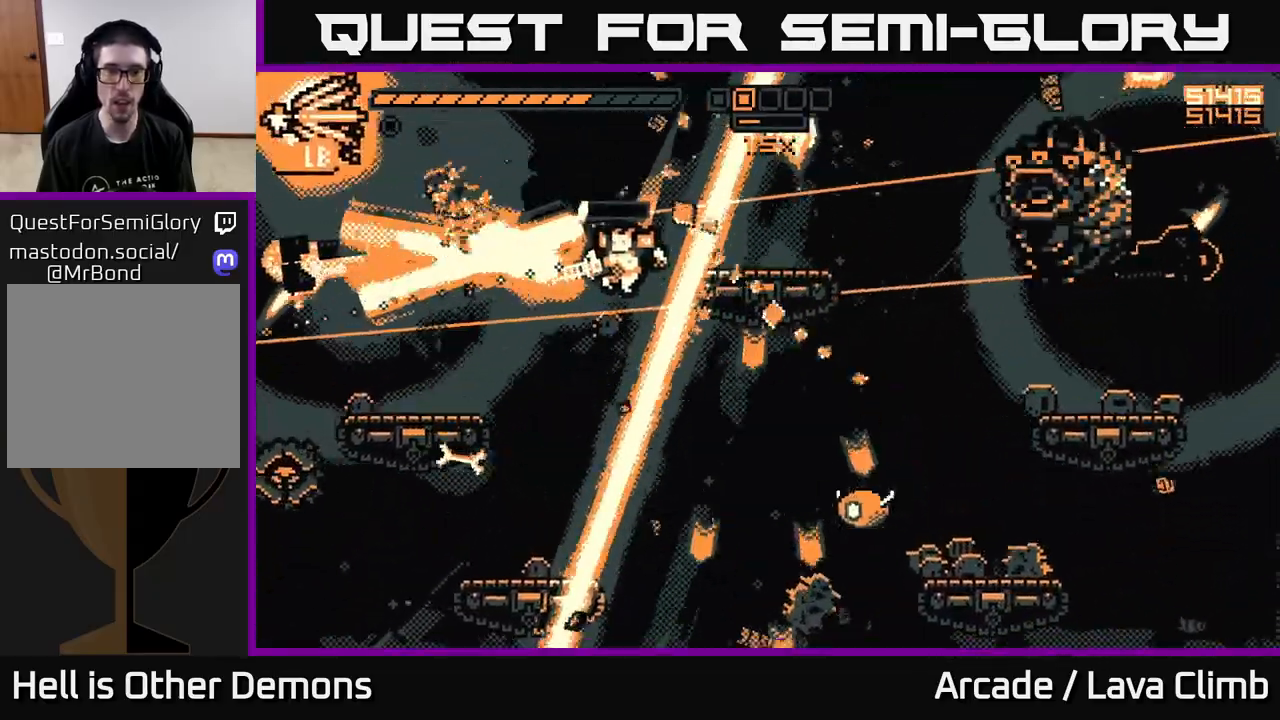
{"buttons": [], "left_stick": "down-left", "right_stick": "down-left", "events": [[50, "right_stick", "down-left"], [100, "L1", "up"], [183, "left_stick", "center"], [267, "left_stick", "down-left"]]}
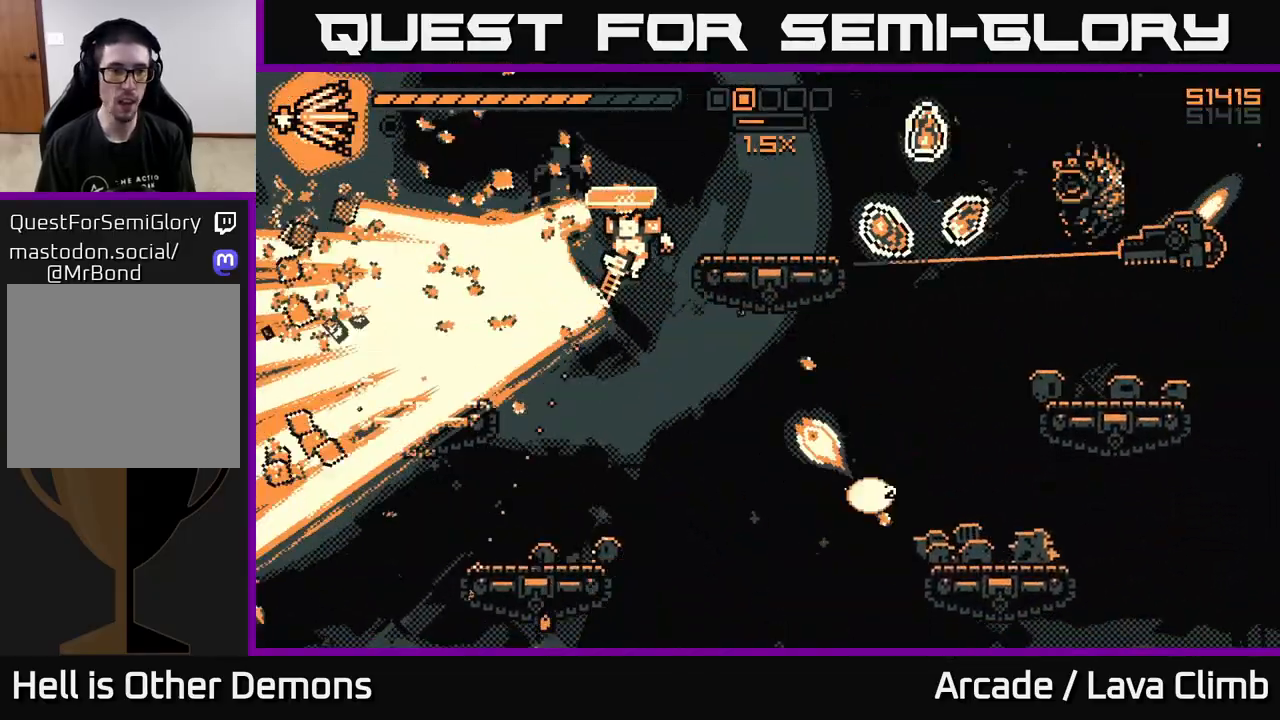
{"buttons": [], "left_stick": "right", "right_stick": "right", "events": [[117, "R2", "down"], [300, "R2", "up"], [333, "right_stick", "center"], [383, "right_stick", "right"], [483, "left_stick", "right"]]}
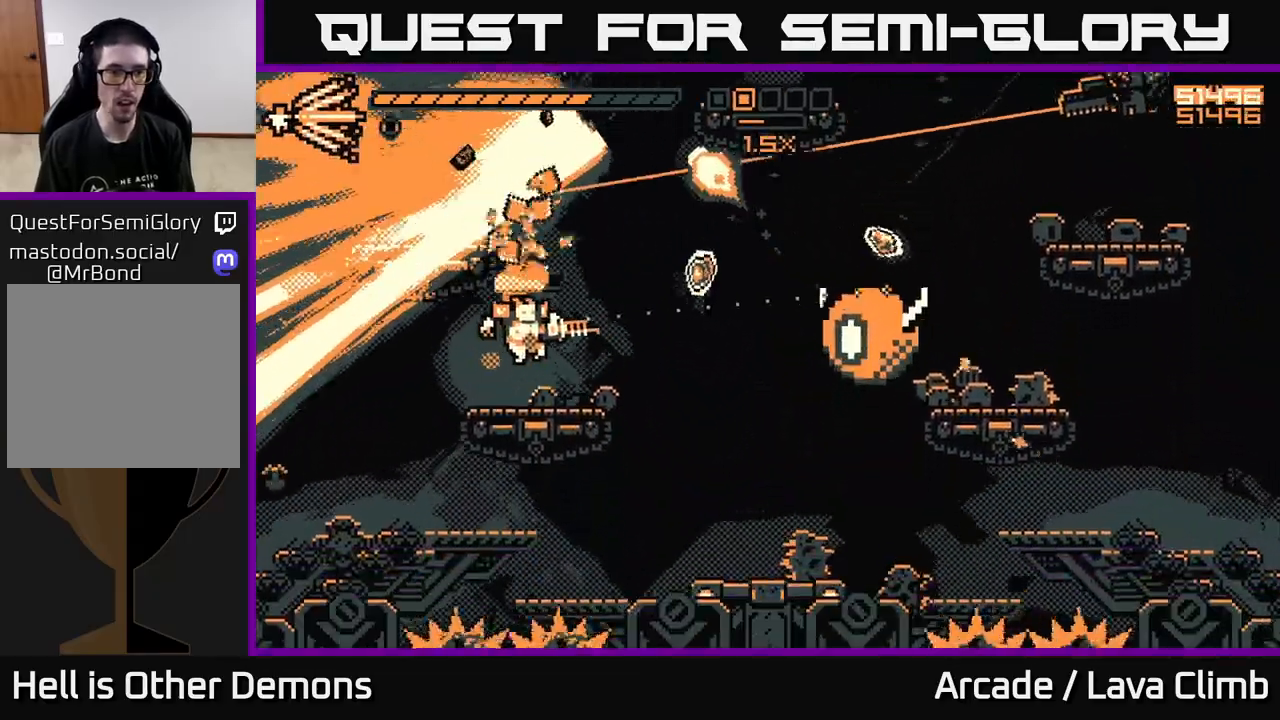
{"buttons": [], "left_stick": "left", "right_stick": "right", "events": [[167, "R2", "down"], [200, "left_stick", "left"], [283, "R2", "up"]]}
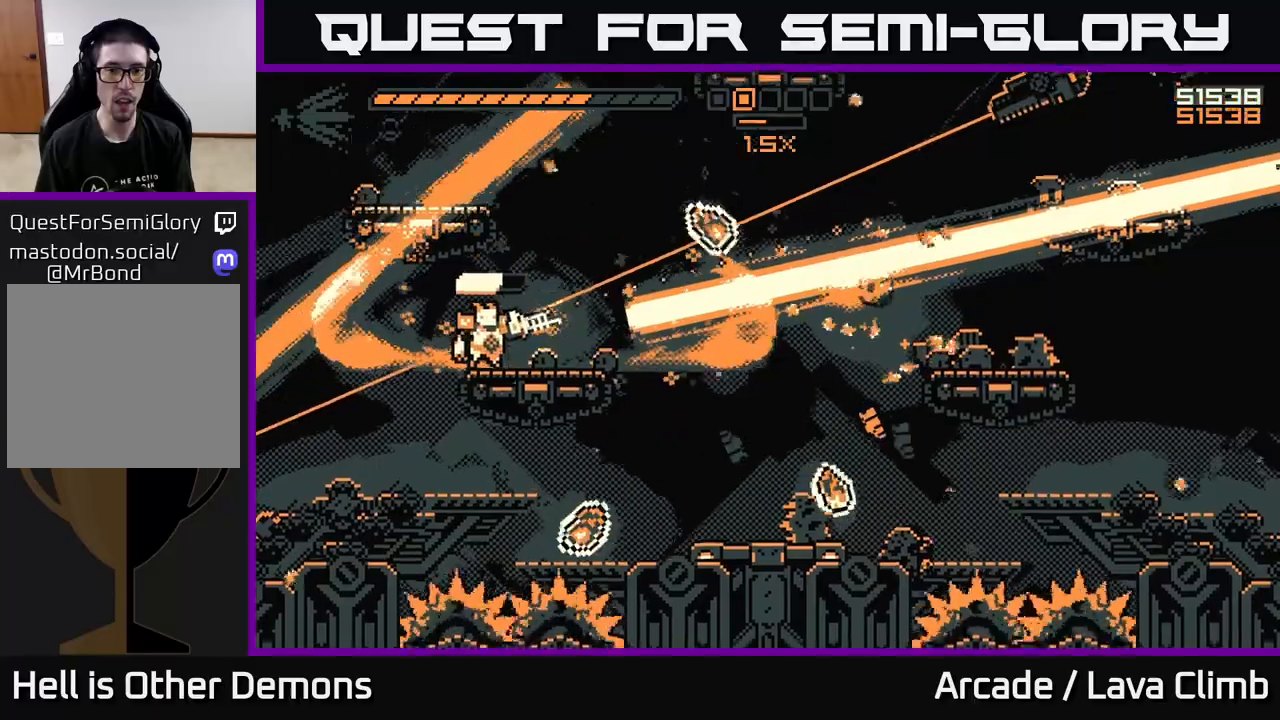
{"buttons": [], "left_stick": "right", "right_stick": "up-right", "events": [[33, "left_stick", "right"], [50, "right_stick", "up-right"], [133, "R2", "down"], [283, "R2", "up"]]}
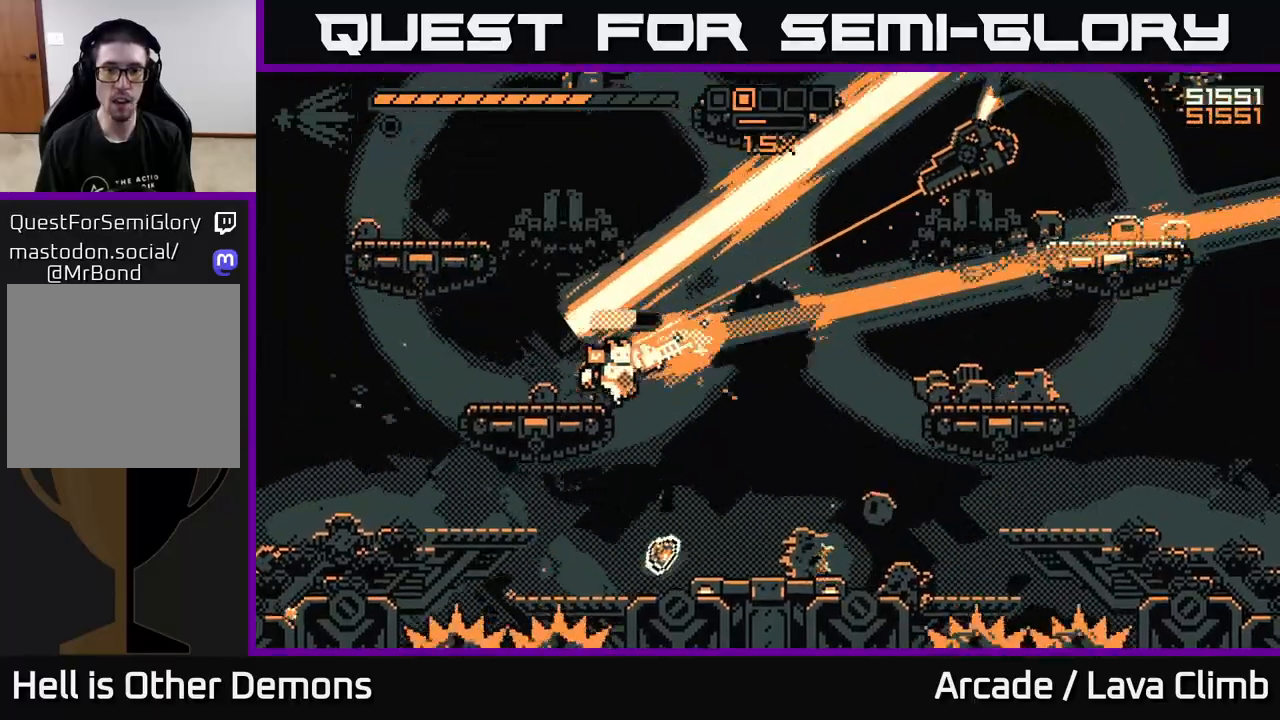
{"buttons": [], "left_stick": "center", "right_stick": "up-right", "events": [[117, "R2", "down"], [267, "R2", "up"], [433, "left_stick", "center"]]}
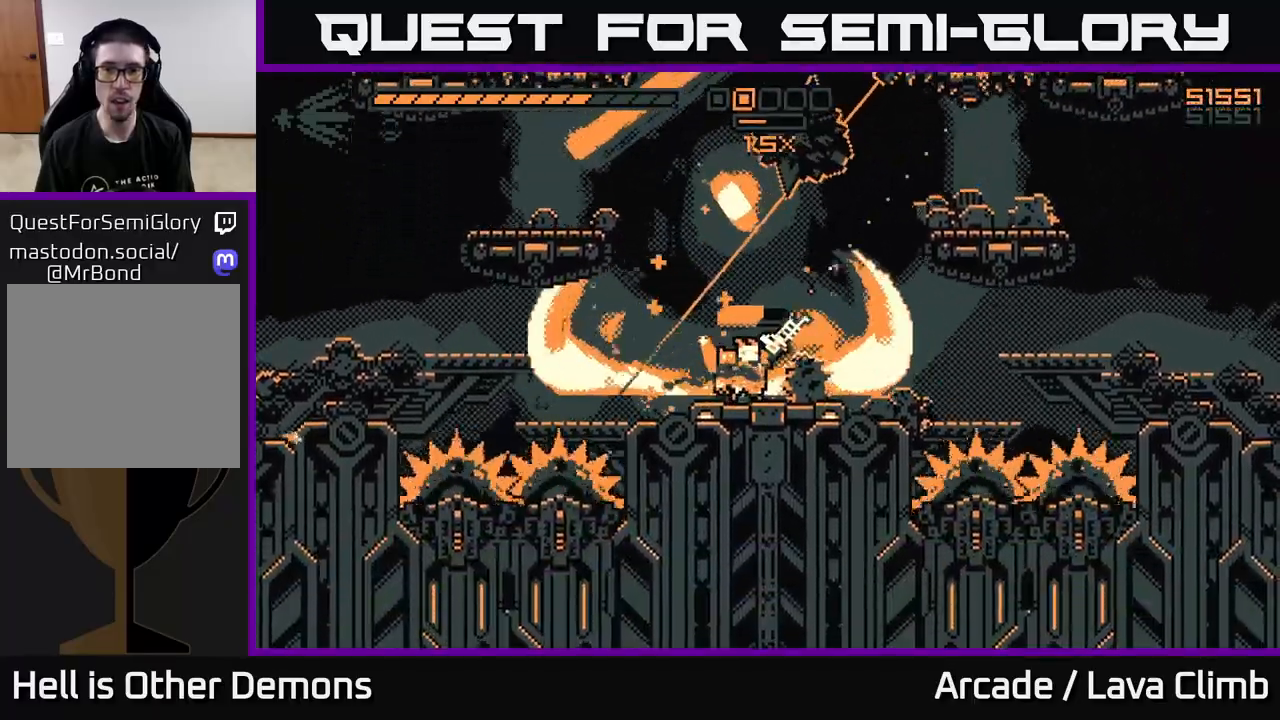
{"buttons": [], "left_stick": "right", "right_stick": "up-right", "events": [[83, "left_stick", "right"], [133, "R2", "down"], [200, "left_stick", "center"], [283, "R2", "up"], [283, "left_stick", "right"]]}
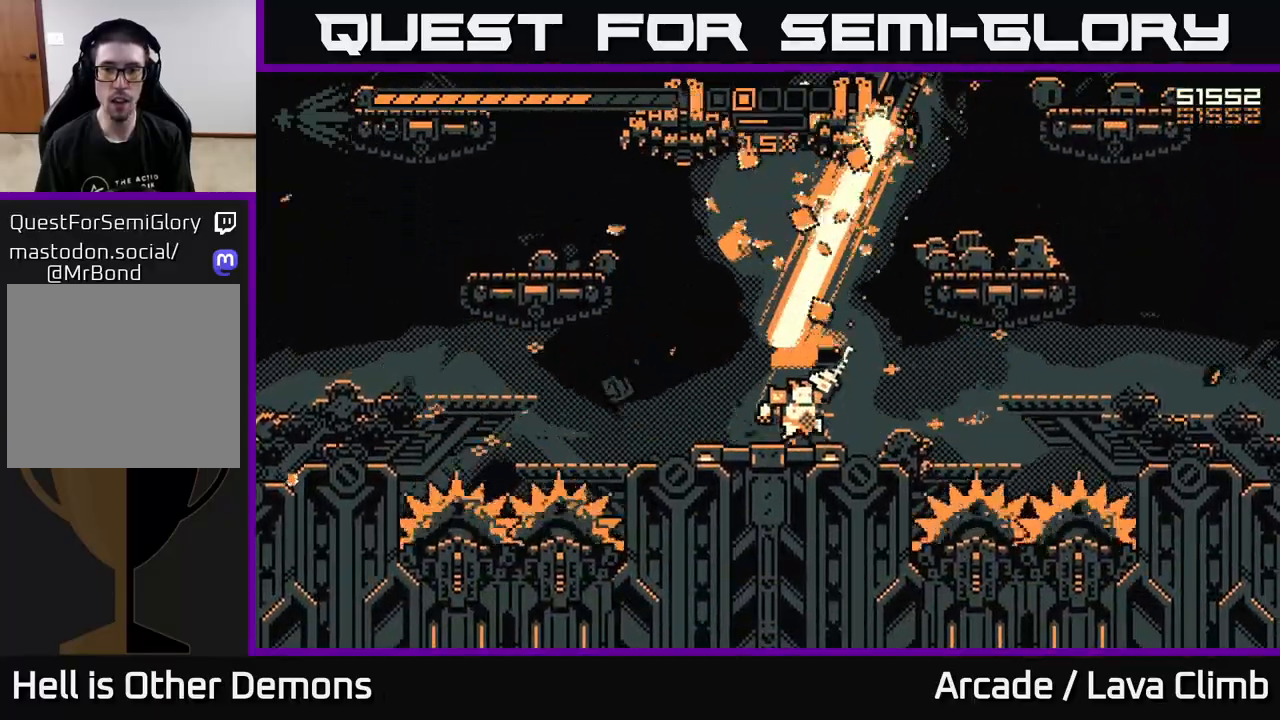
{"buttons": [], "left_stick": "right", "right_stick": "up-left", "events": [[33, "right_stick", "up"], [117, "R2", "down"], [250, "R2", "up"], [283, "left_stick", "center"], [283, "right_stick", "up-left"], [500, "left_stick", "right"]]}
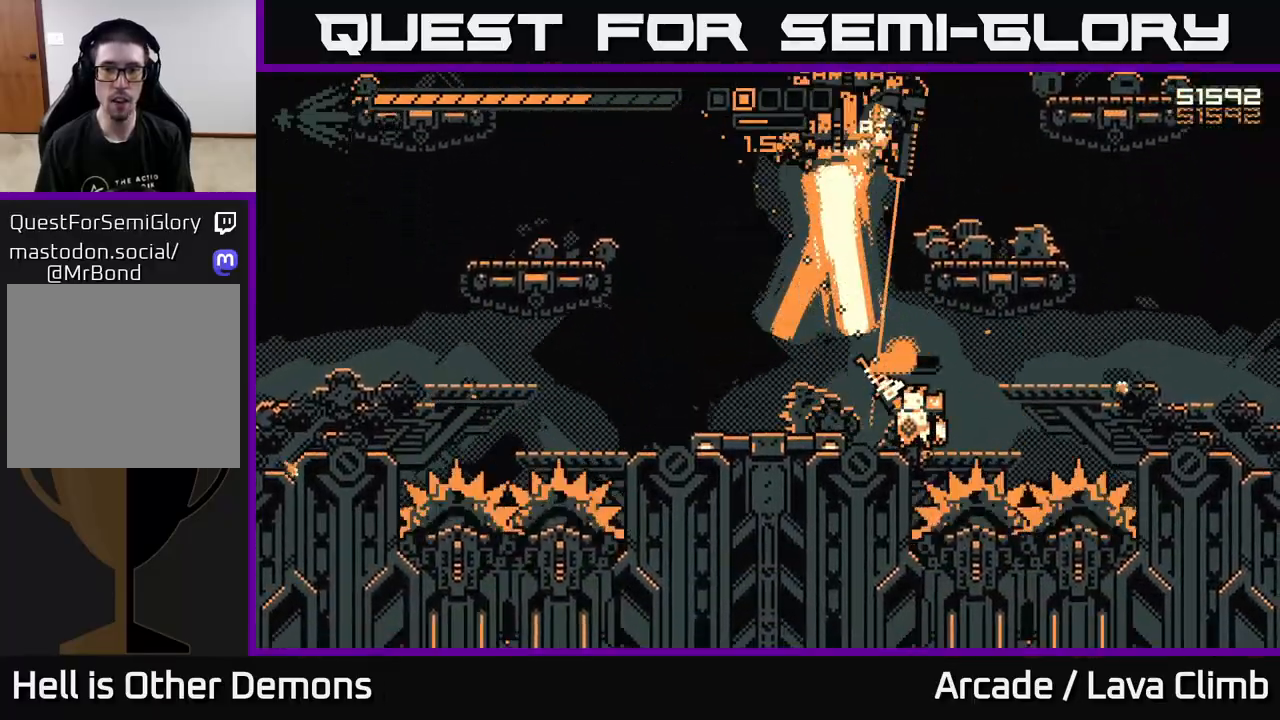
{"buttons": [], "left_stick": "right", "right_stick": "up-left", "events": [[33, "L2", "down"], [117, "R2", "down"], [117, "right_stick", "up"], [200, "L2", "up"], [283, "R2", "up"], [333, "right_stick", "up-left"]]}
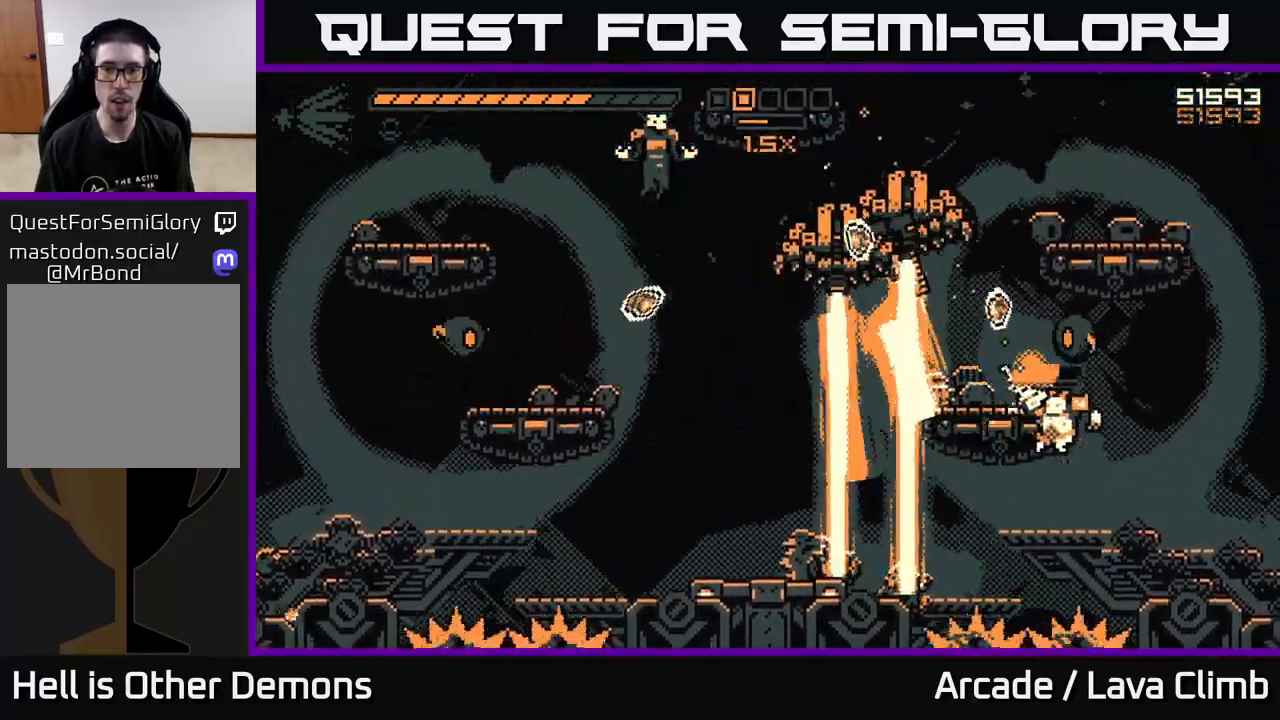
{"buttons": [], "left_stick": "right", "right_stick": "up-left", "events": [[83, "R2", "down"], [233, "R2", "up"], [300, "left_stick", "center"], [450, "left_stick", "right"]]}
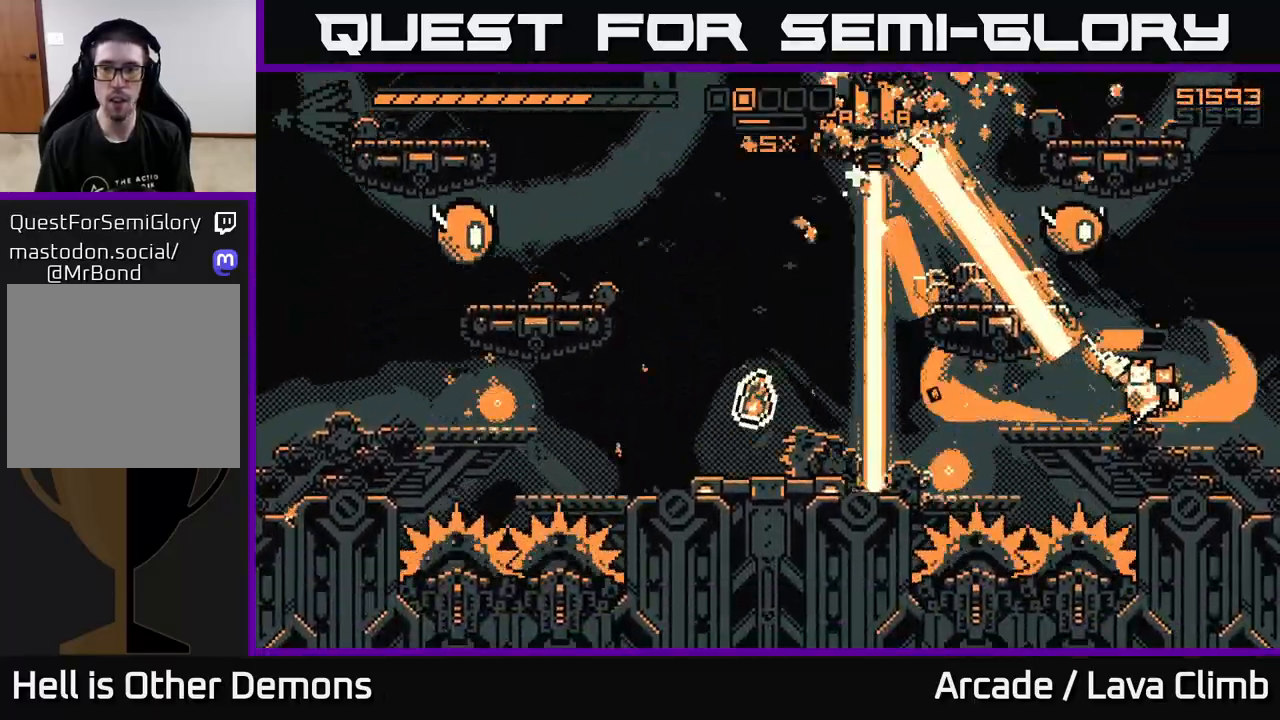
{"buttons": [], "left_stick": "center", "right_stick": "up-left", "events": [[67, "R2", "down"], [133, "left_stick", "center"], [250, "R2", "up"]]}
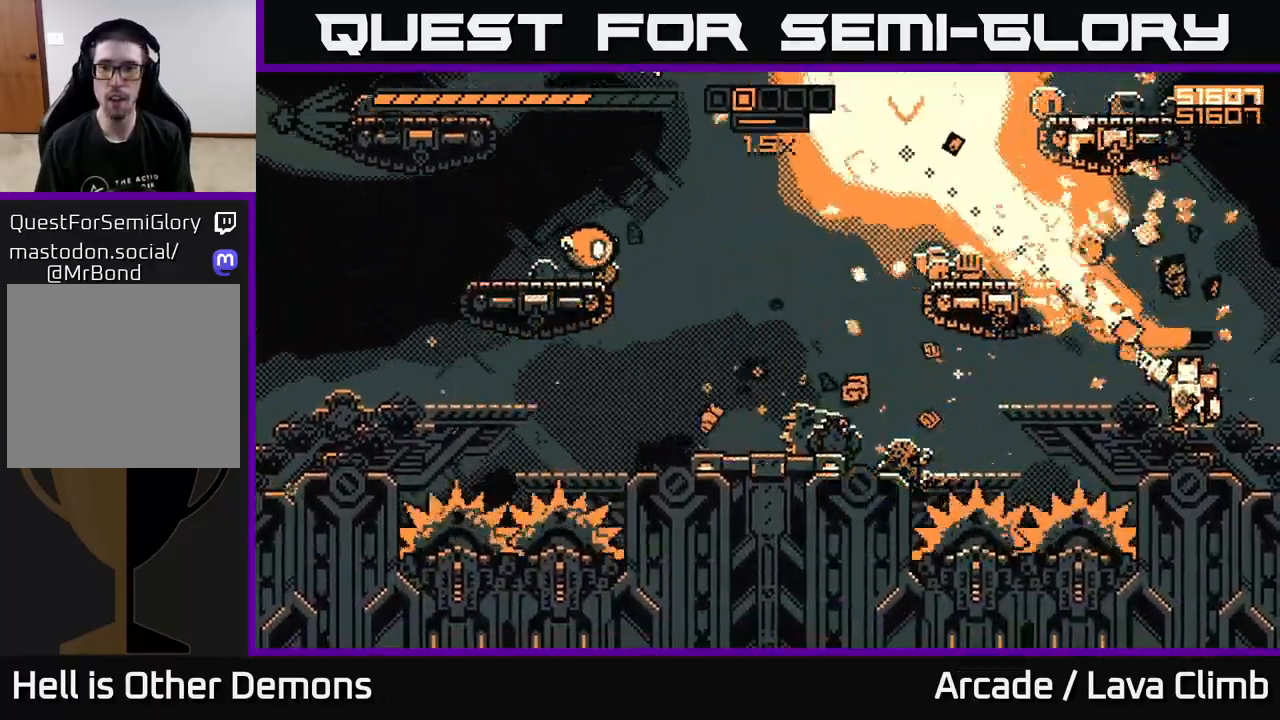
{"buttons": [], "left_stick": "left", "right_stick": "up-left", "events": [[117, "left_stick", "right"], [150, "R2", "down"], [283, "L2", "down"], [283, "R2", "up"], [317, "left_stick", "left"], [467, "L2", "up"]]}
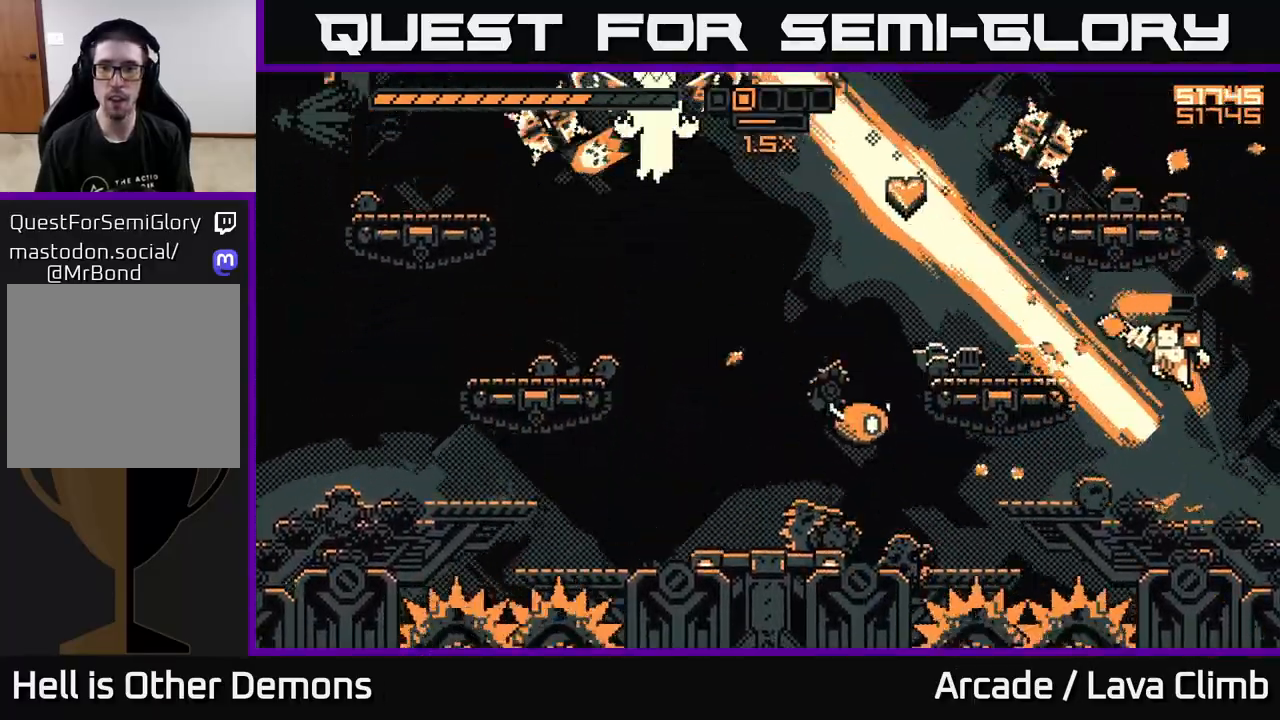
{"buttons": [], "left_stick": "left", "right_stick": "left", "events": [[100, "right_stick", "left"], [117, "L2", "down"], [133, "R2", "down"], [283, "L2", "up"], [317, "R2", "up"]]}
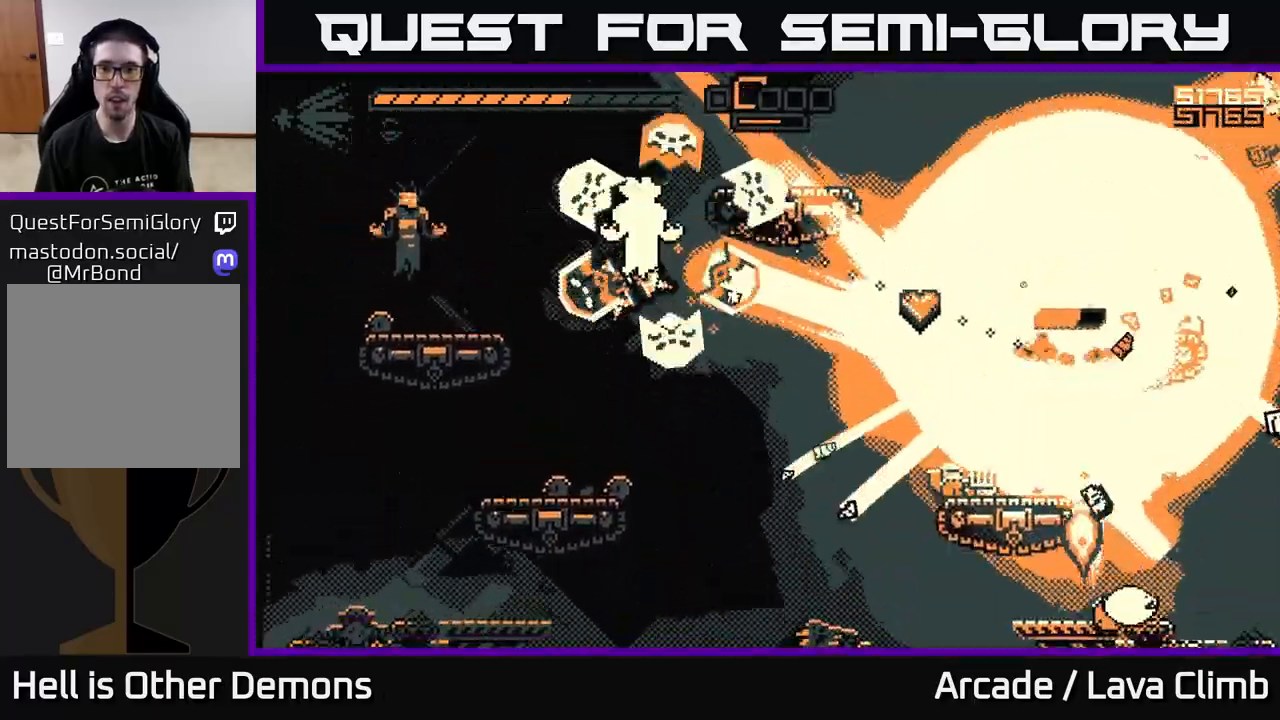
{"buttons": ["R2"], "left_stick": "left", "right_stick": "left", "events": [[83, "right_stick", "up-left"], [100, "L2", "down"], [267, "L2", "up"], [267, "right_stick", "up"], [300, "R2", "down"], [367, "left_stick", "up-left"], [417, "right_stick", "left"], [467, "left_stick", "left"]]}
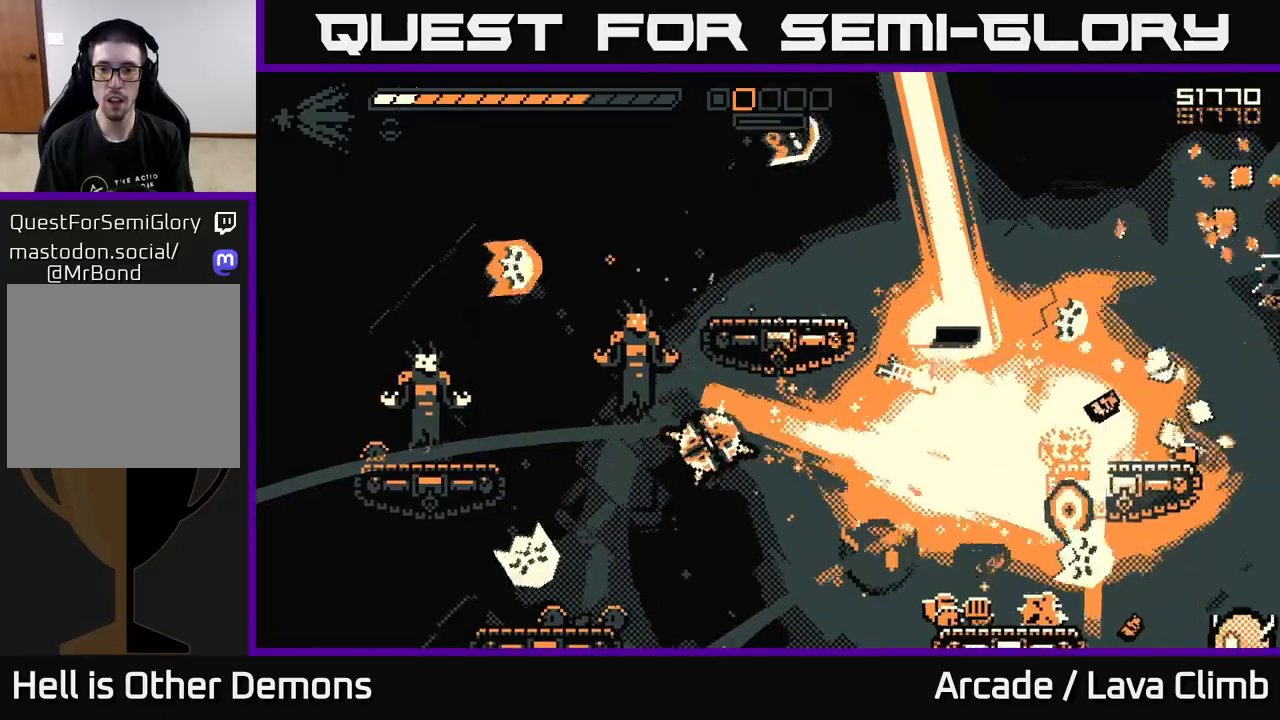
{"buttons": [], "left_stick": "center", "right_stick": "up-left", "events": [[83, "R2", "up"], [233, "R2", "down"], [267, "right_stick", "up-left"], [450, "R2", "up"], [500, "left_stick", "center"]]}
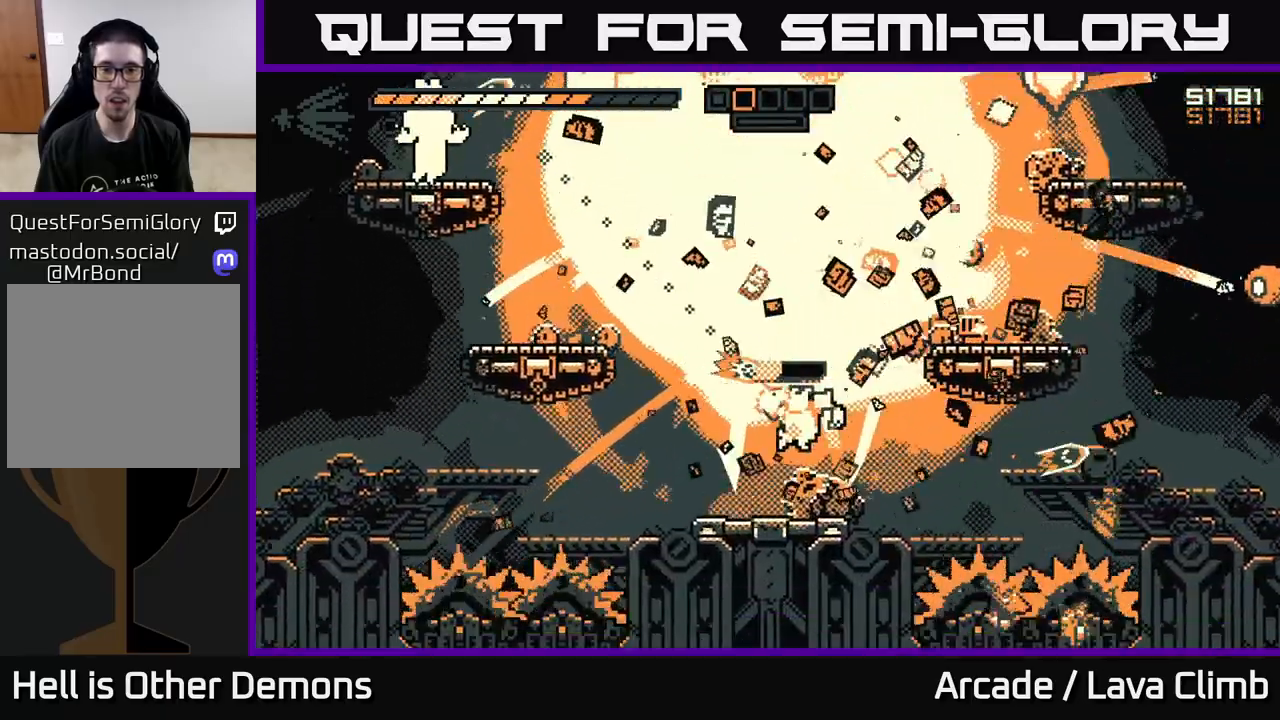
{"buttons": ["R1"], "left_stick": "left", "right_stick": "up", "events": [[50, "left_stick", "right"], [300, "left_stick", "left"], [417, "R1", "down"], [500, "right_stick", "up"]]}
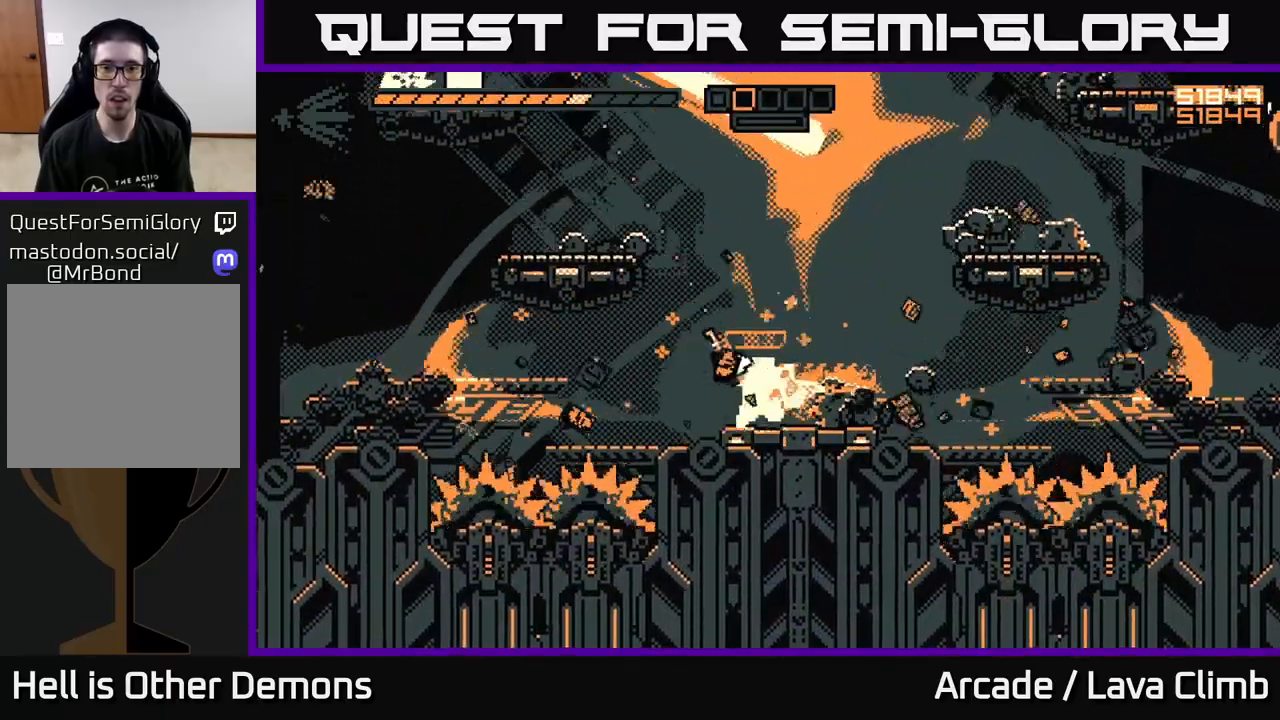
{"buttons": [], "left_stick": "center", "right_stick": "up-left", "events": [[17, "R1", "up"], [117, "R2", "down"], [167, "left_stick", "center"], [167, "right_stick", "up-left"], [283, "R2", "up"], [367, "left_stick", "left"], [483, "left_stick", "center"]]}
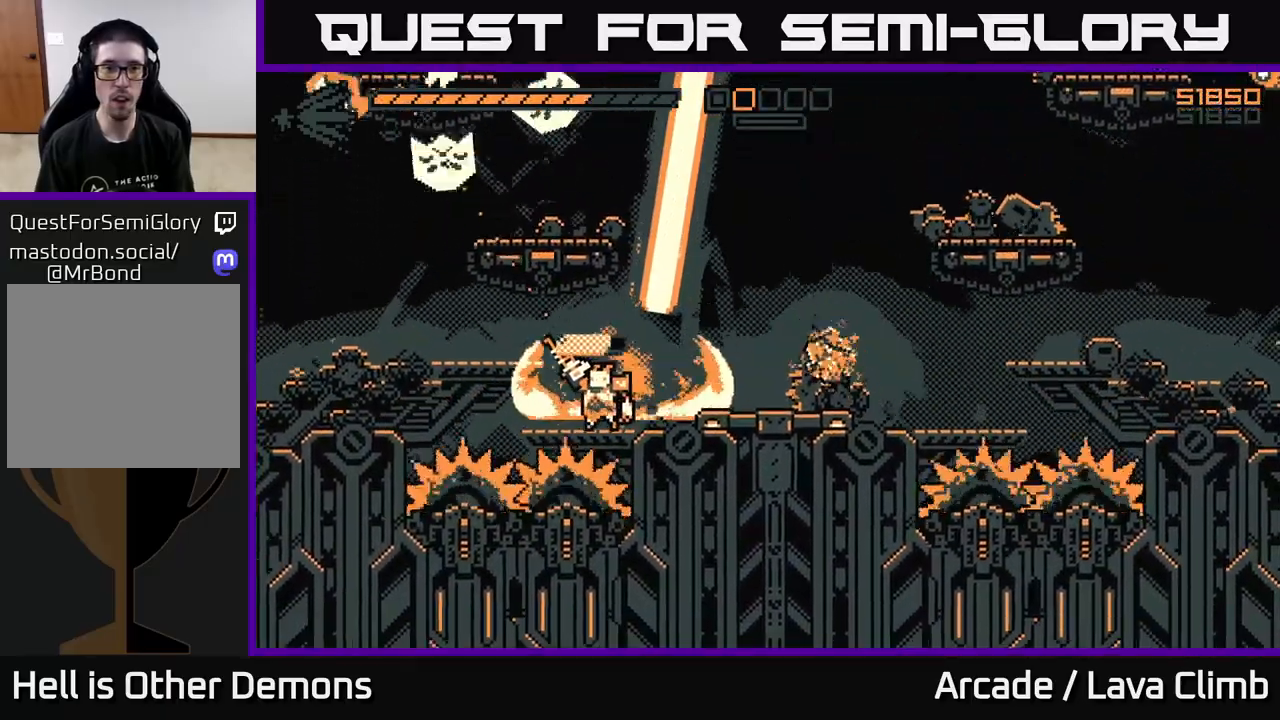
{"buttons": [], "left_stick": "left", "right_stick": "up-left", "events": [[133, "R2", "down"], [250, "R2", "up"], [283, "left_stick", "right"], [333, "L2", "down"], [383, "left_stick", "up-left"], [467, "left_stick", "left"], [483, "L2", "up"]]}